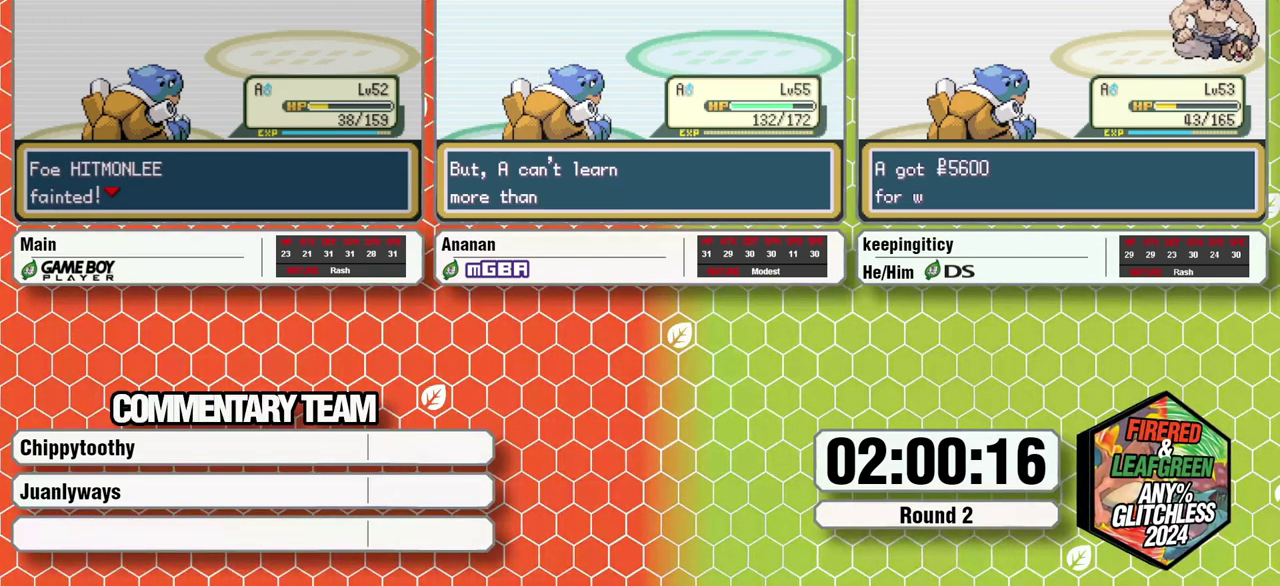
Gameplay with a controller (Nintendo layout); each line is a JSON object with the inputs held at the frame after it. "events" lists button and stick changes between this image and that frame as [ms after this image, input, new state], when the widget could be followed in between. Not read: DPAD_LEFT L3 R3 SELECT START X.
{"buttons": ["A"], "events": [[83, "A", "up"], [267, "A", "down"], [367, "A", "up"], [450, "A", "down"]]}
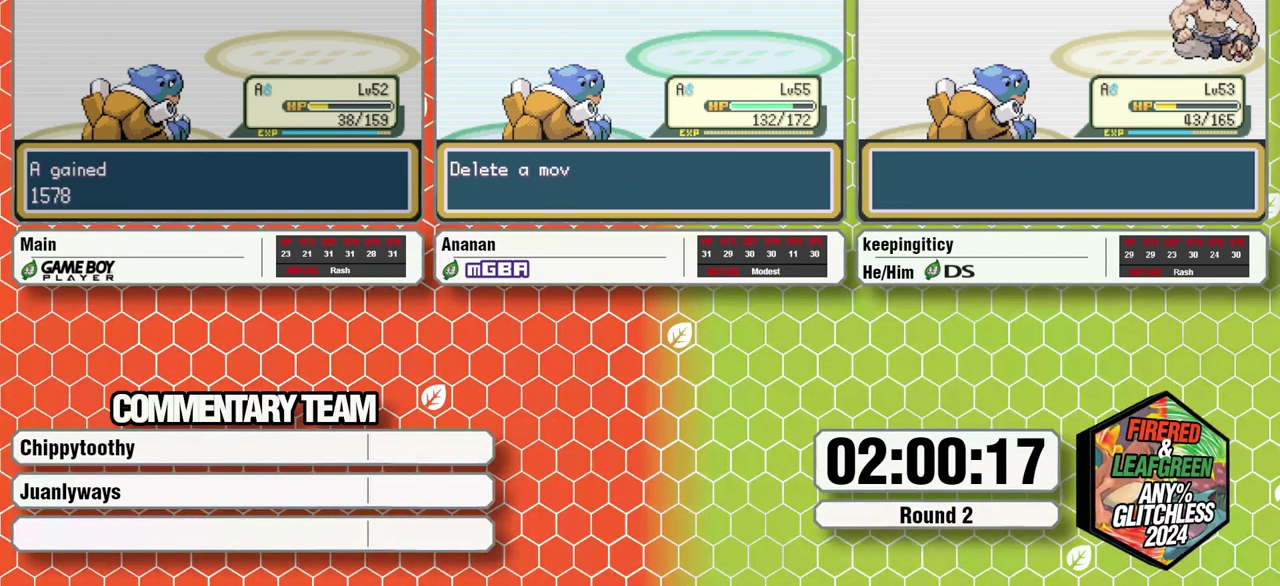
{"buttons": ["A"], "events": [[17, "A", "up"], [83, "A", "down"], [150, "A", "up"], [483, "A", "down"]]}
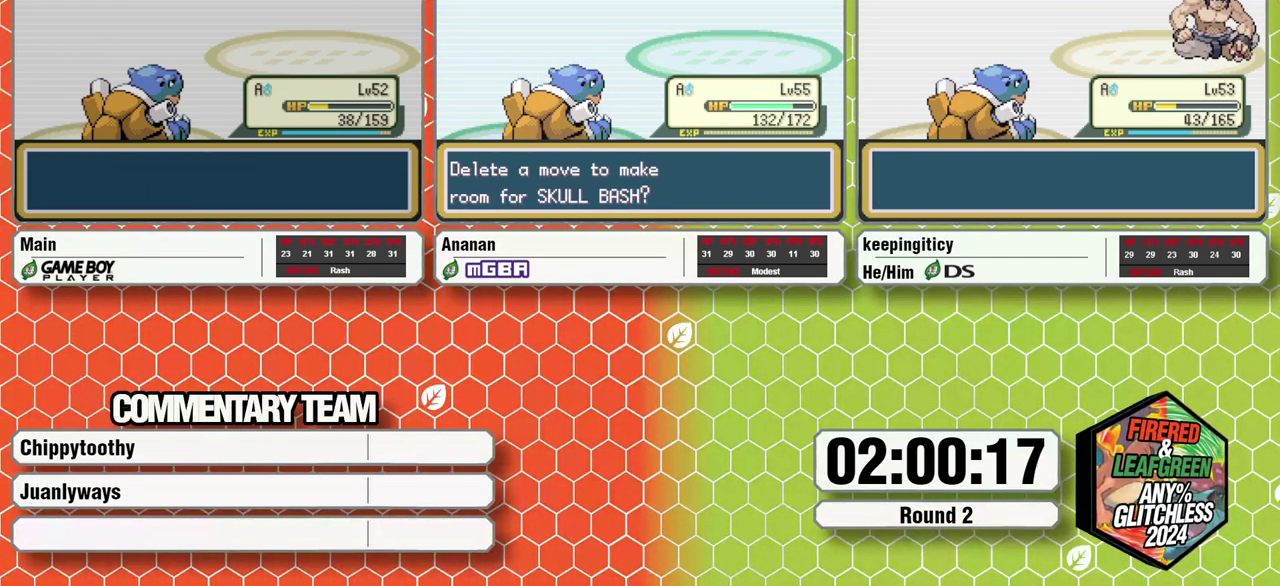
{"buttons": [], "events": [[50, "A", "up"], [117, "A", "down"], [217, "A", "up"], [433, "A", "down"], [483, "A", "up"]]}
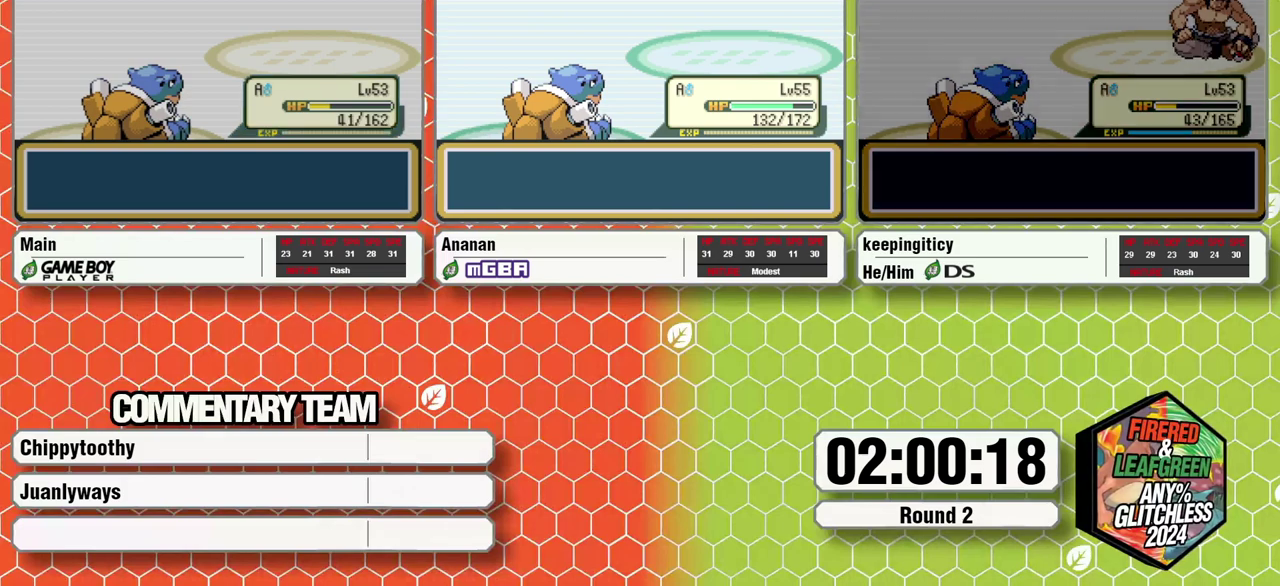
{"buttons": [], "events": [[83, "A", "down"], [167, "A", "up"], [250, "A", "down"], [300, "A", "up"], [400, "A", "down"], [450, "A", "up"]]}
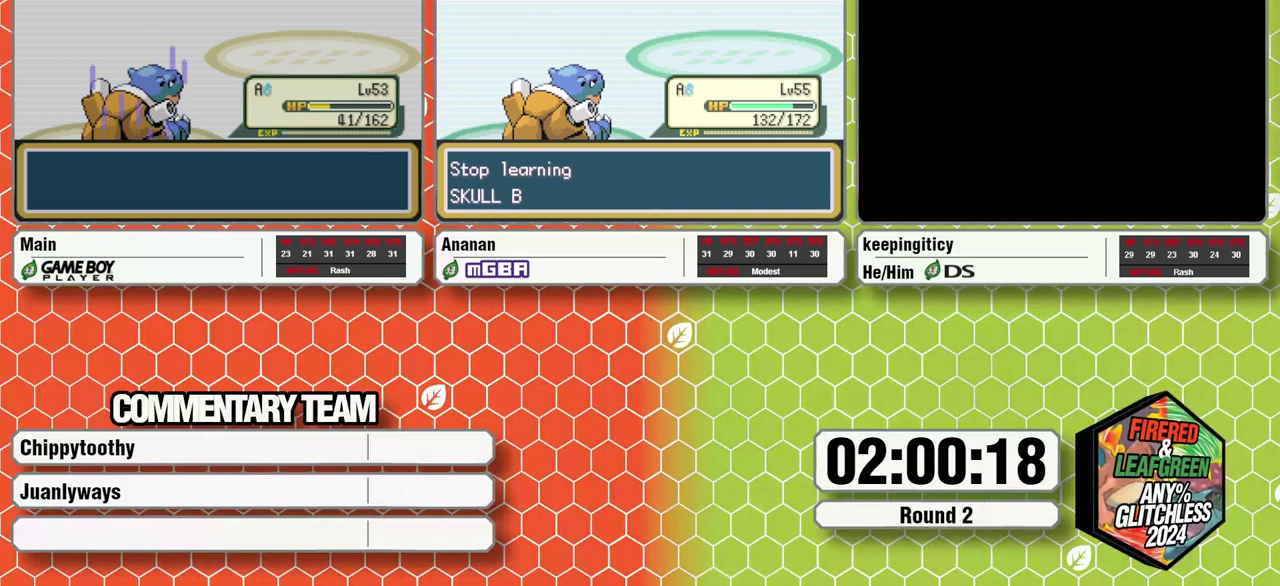
{"buttons": [], "events": [[400, "A", "down"], [467, "A", "up"]]}
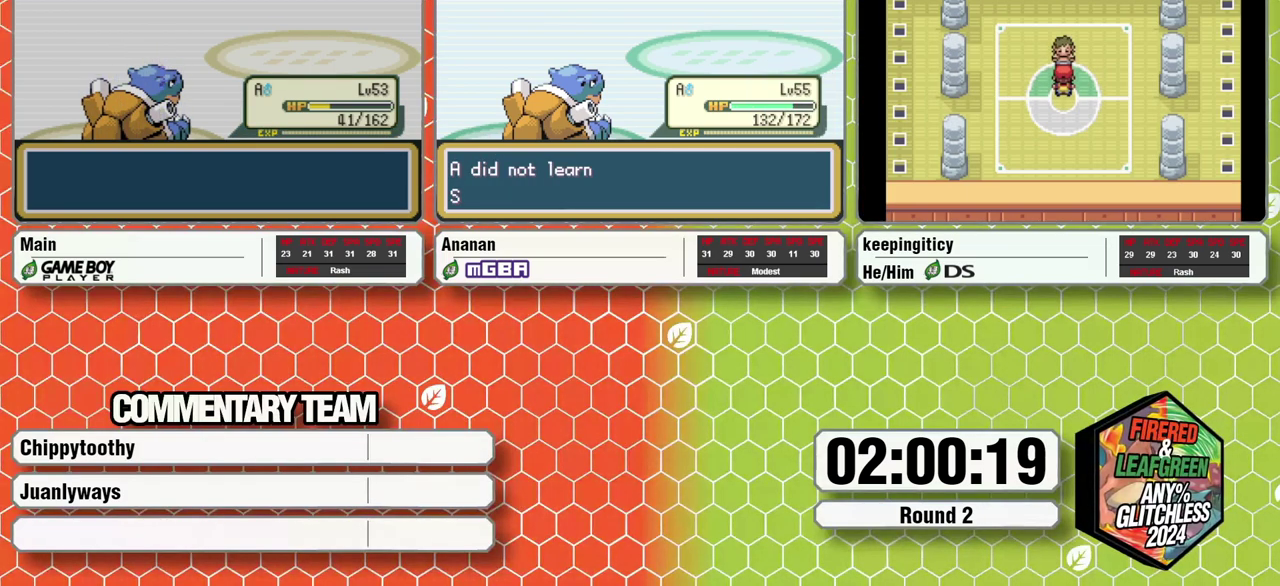
{"buttons": [], "events": []}
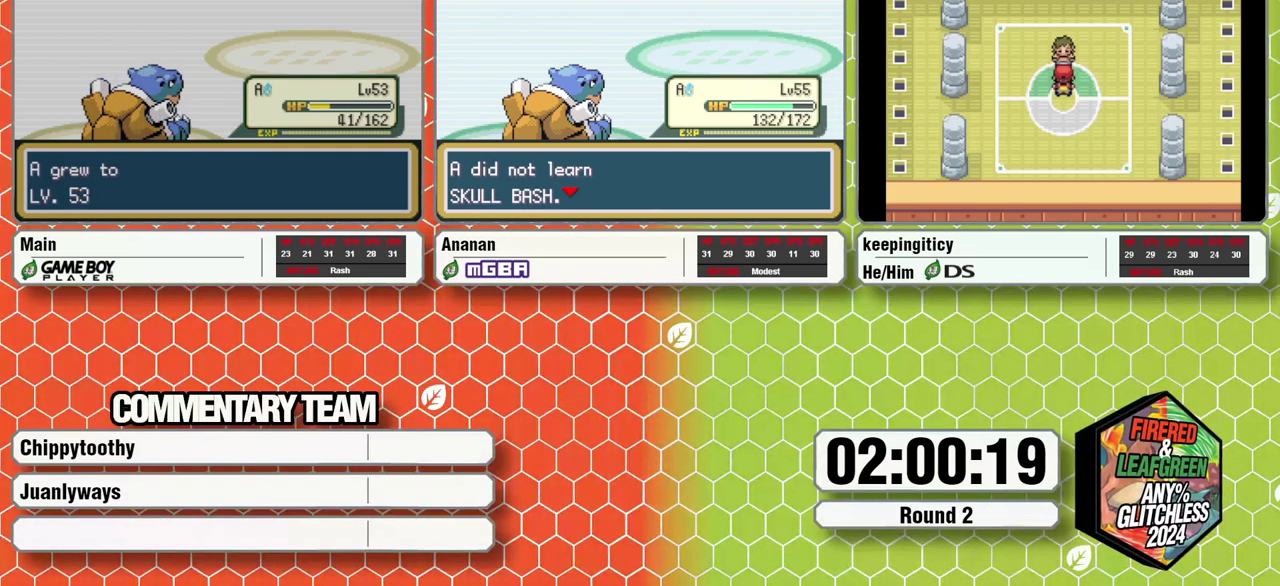
{"buttons": [], "events": []}
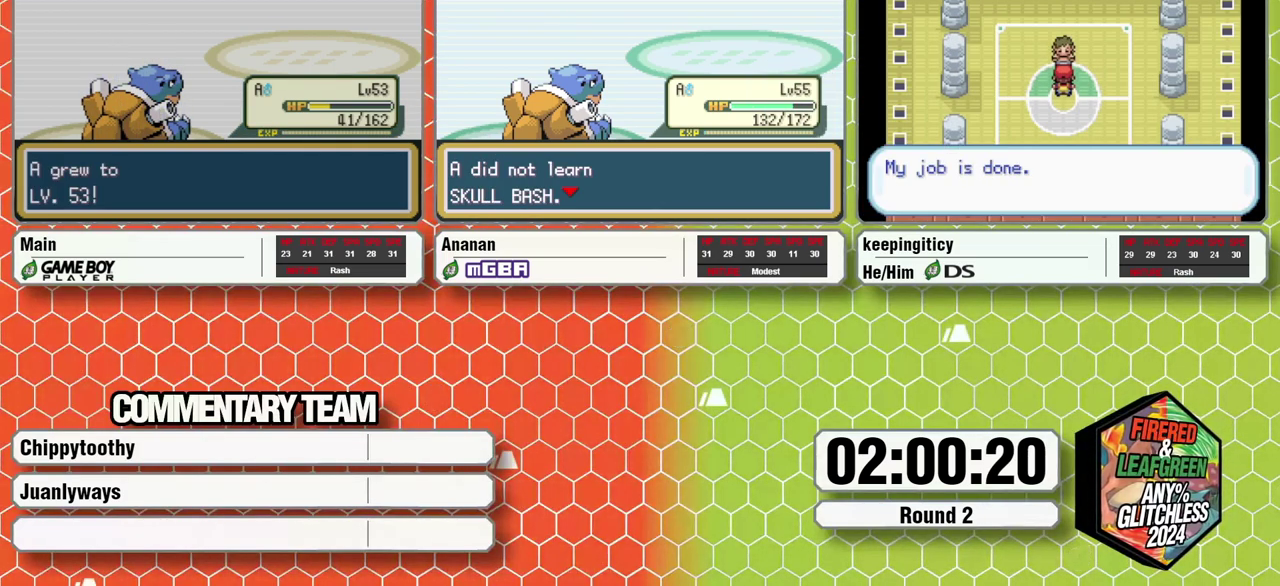
{"buttons": ["B"], "events": [[267, "B", "down"], [317, "B", "up"], [483, "B", "down"]]}
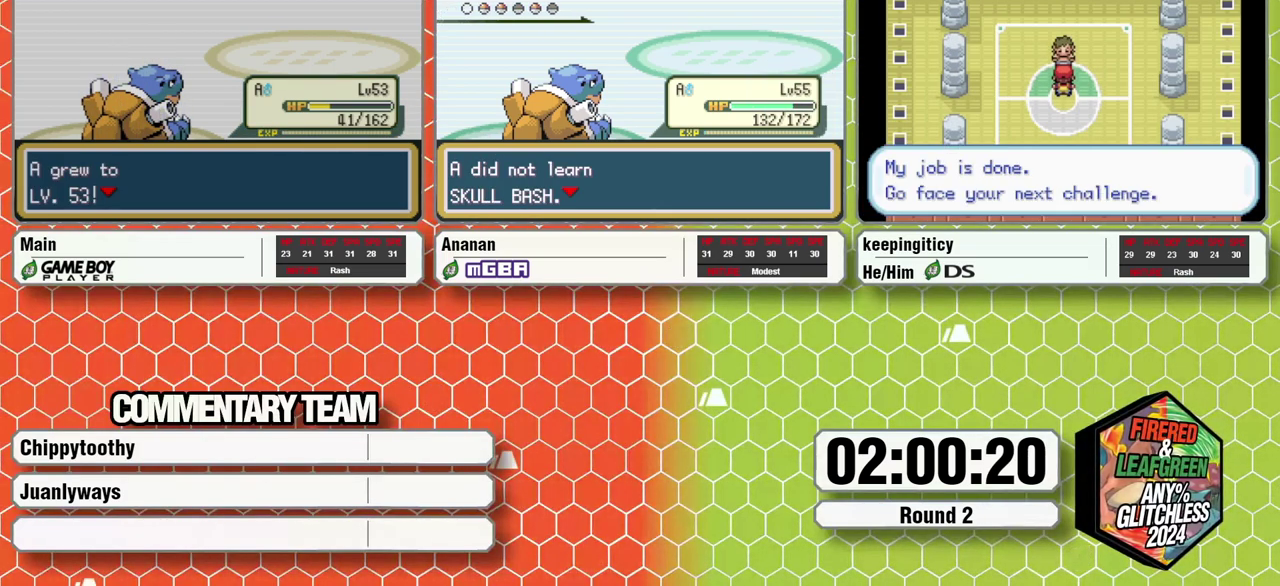
{"buttons": ["A", "B", "L1"], "events": [[33, "B", "up"], [100, "L1", "down"], [183, "B", "down"], [267, "A", "down"], [267, "B", "up"], [317, "A", "up"], [317, "B", "down"], [367, "A", "down"], [367, "B", "up"], [450, "B", "down"]]}
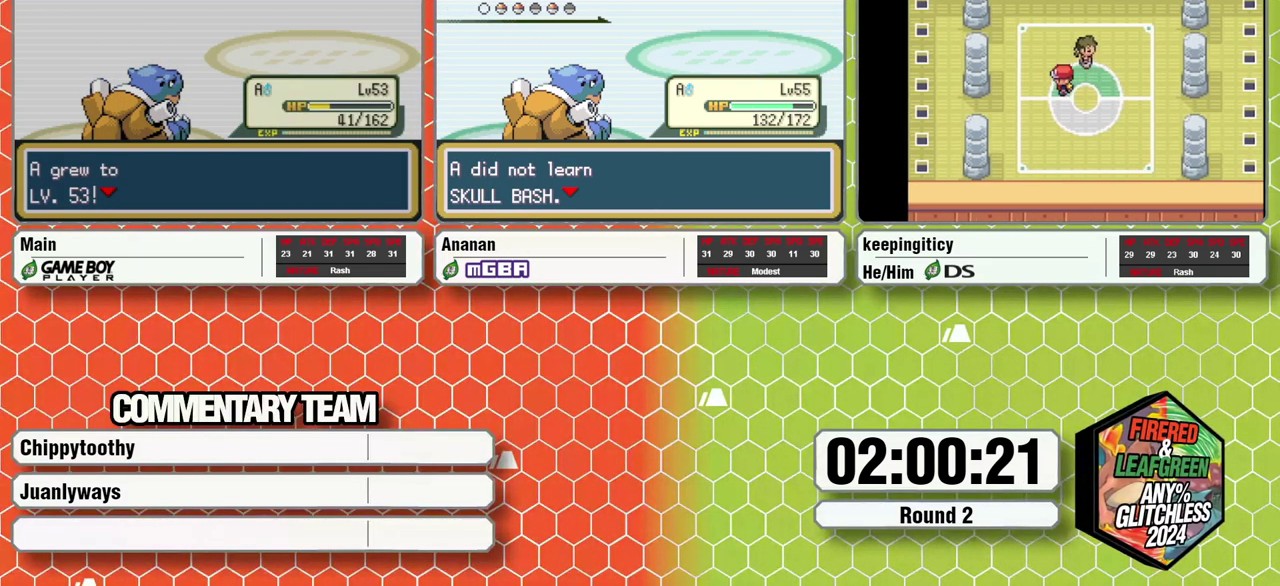
{"buttons": ["L1"], "events": [[33, "L1", "up"], [100, "A", "up"], [100, "L1", "down"], [217, "B", "up"], [300, "A", "down"], [300, "B", "down"], [400, "A", "up"], [483, "B", "up"]]}
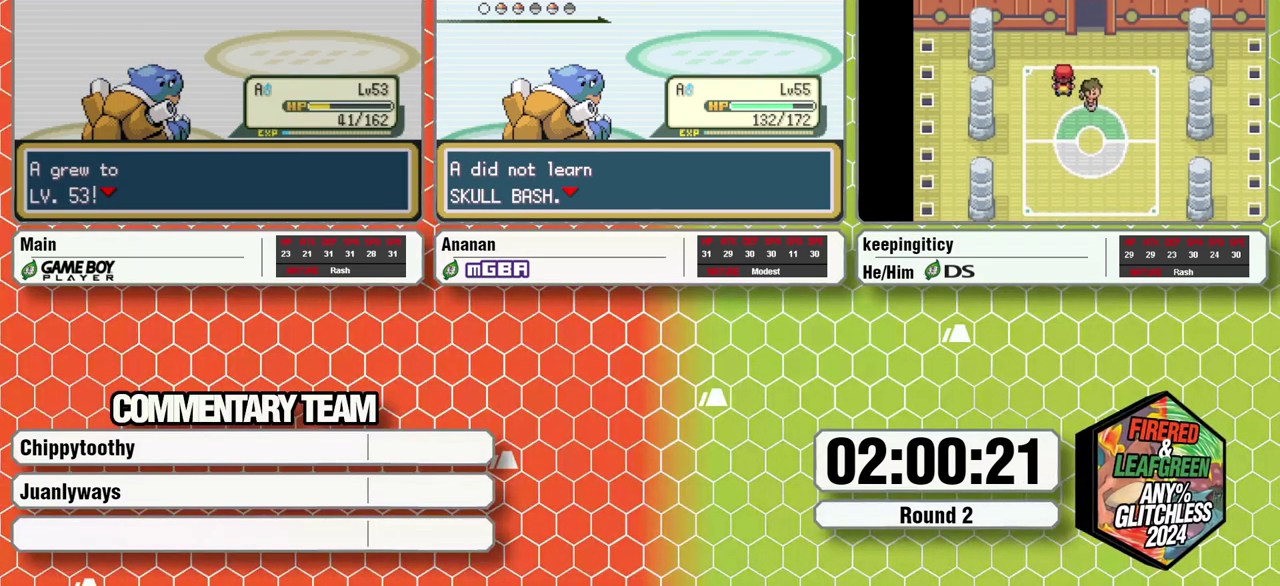
{"buttons": [], "events": [[17, "L1", "up"]]}
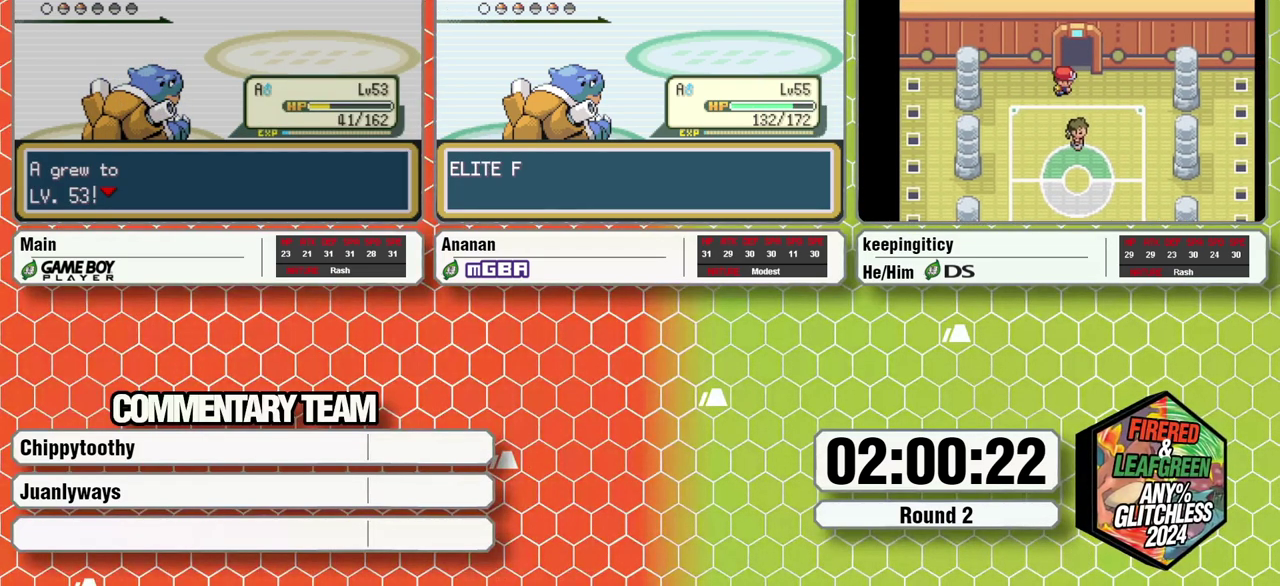
{"buttons": [], "events": []}
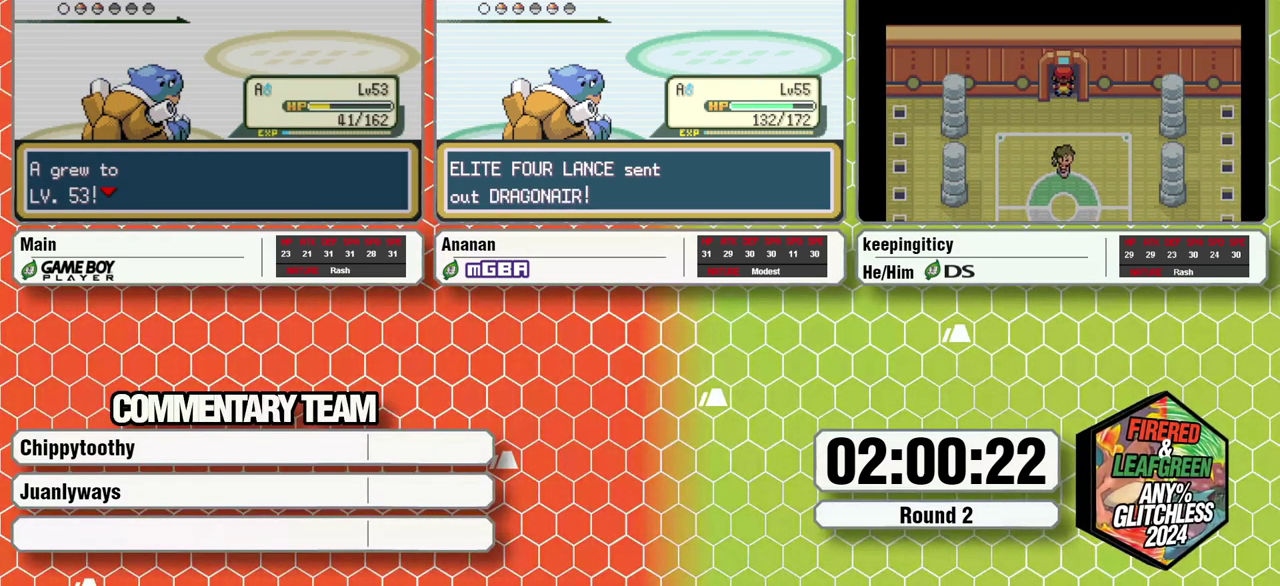
{"buttons": [], "events": []}
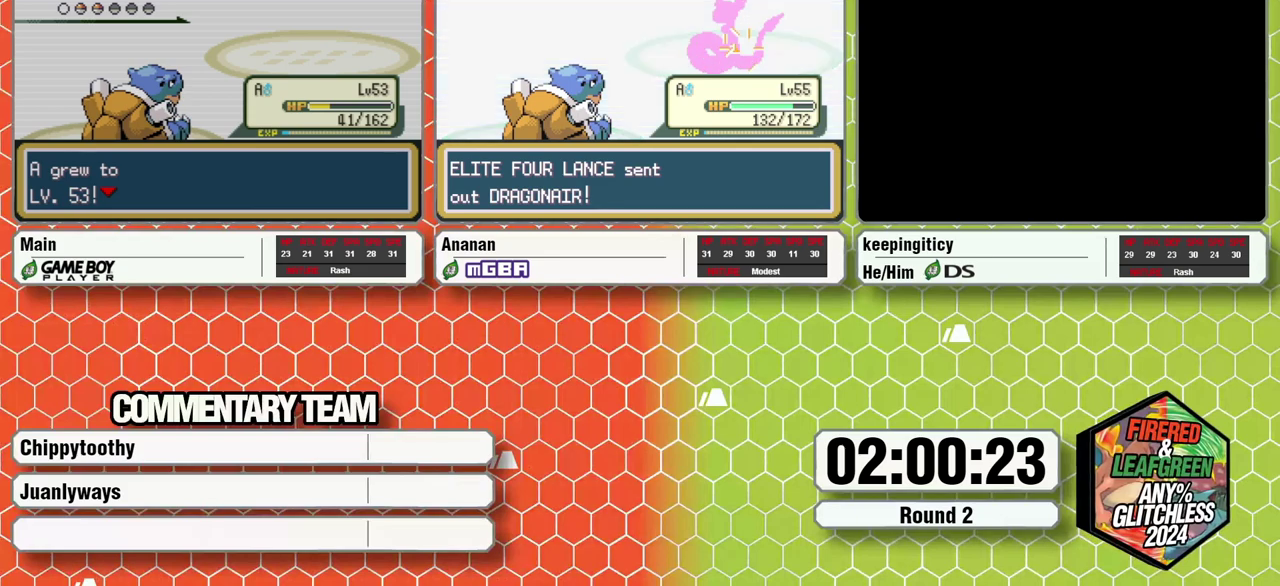
{"buttons": [], "events": []}
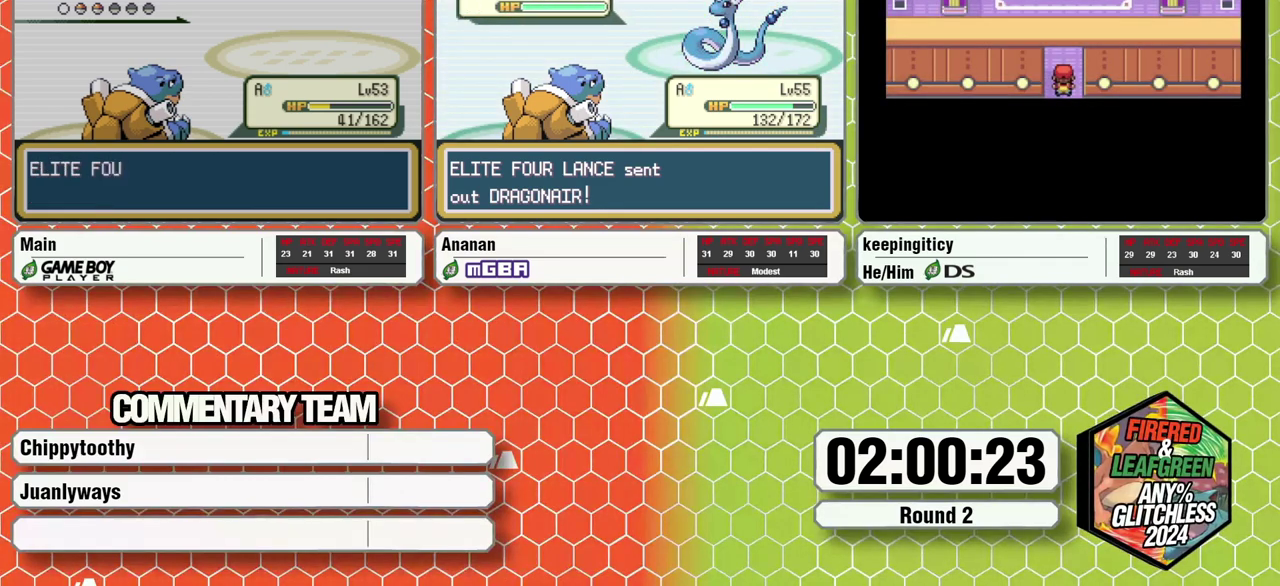
{"buttons": [], "events": []}
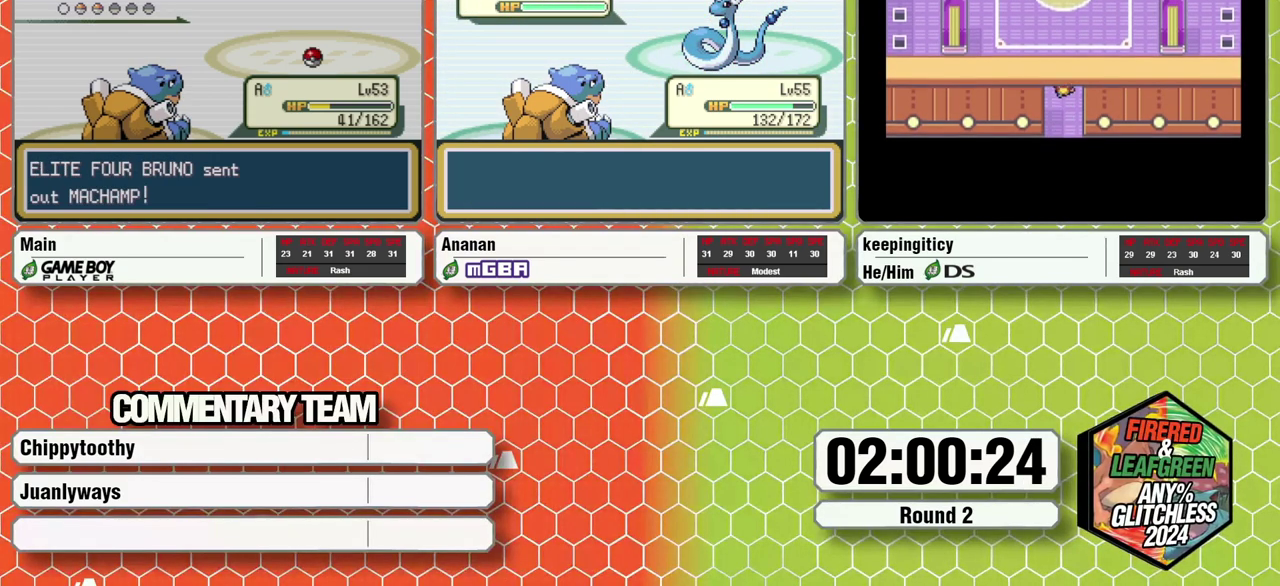
{"buttons": [], "events": [[300, "A", "down"], [350, "A", "up"], [433, "A", "down"], [500, "A", "up"]]}
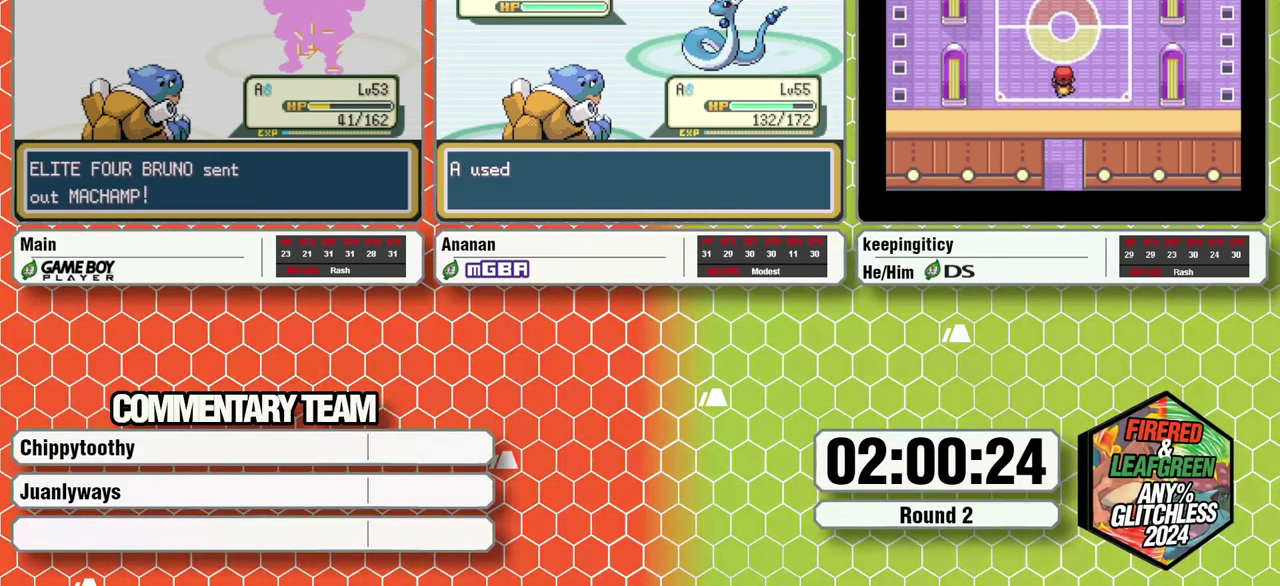
{"buttons": [], "events": [[100, "R1", "down"], [233, "A", "down"], [233, "R1", "up"], [383, "A", "up"], [383, "L1", "down"], [483, "L1", "up"]]}
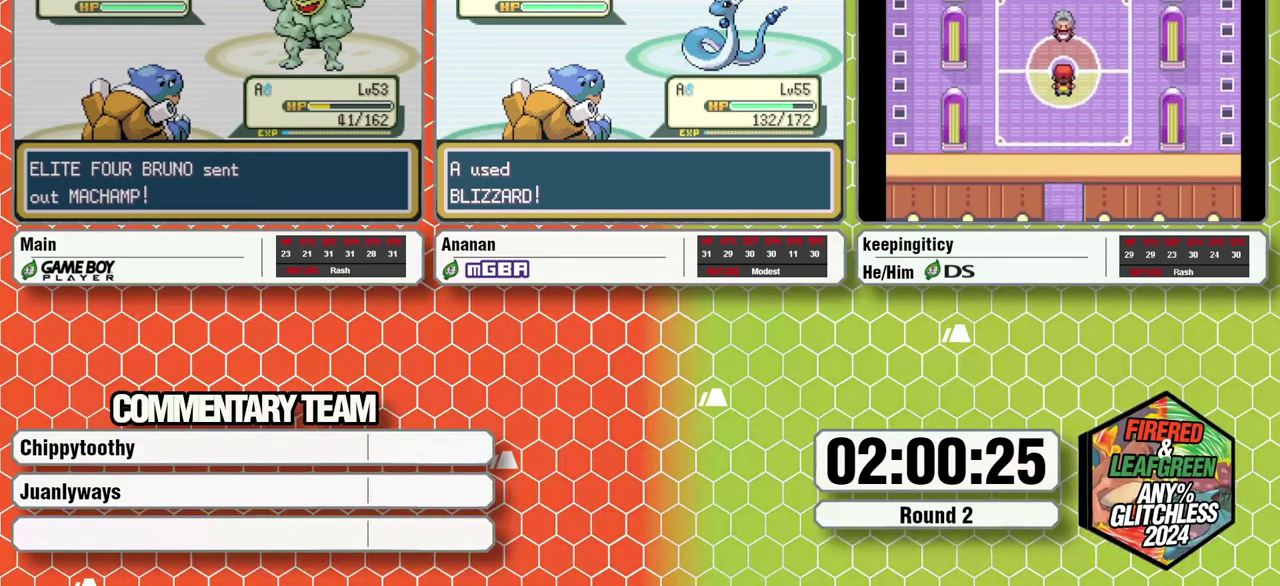
{"buttons": ["A"], "events": [[33, "L1", "down"], [100, "L1", "up"], [133, "A", "down"], [167, "L1", "down"], [200, "A", "up"], [250, "L1", "up"], [283, "A", "down"], [317, "A", "up"], [317, "L1", "down"], [367, "L1", "up"], [400, "A", "down"], [433, "L1", "down"], [483, "A", "up"], [500, "A", "down"], [500, "L1", "up"]]}
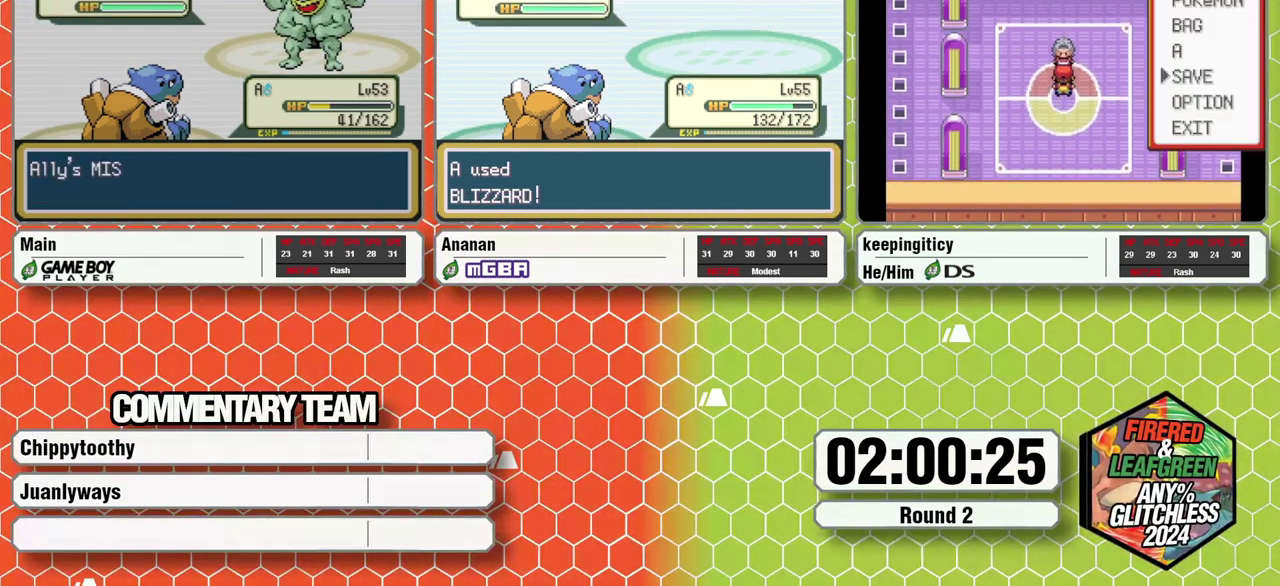
{"buttons": ["A", "L1"], "events": [[33, "L1", "down"], [67, "A", "up"], [117, "L1", "up"], [133, "A", "down"], [183, "L1", "down"], [233, "A", "up"], [267, "A", "down"], [350, "A", "up"], [400, "A", "down"]]}
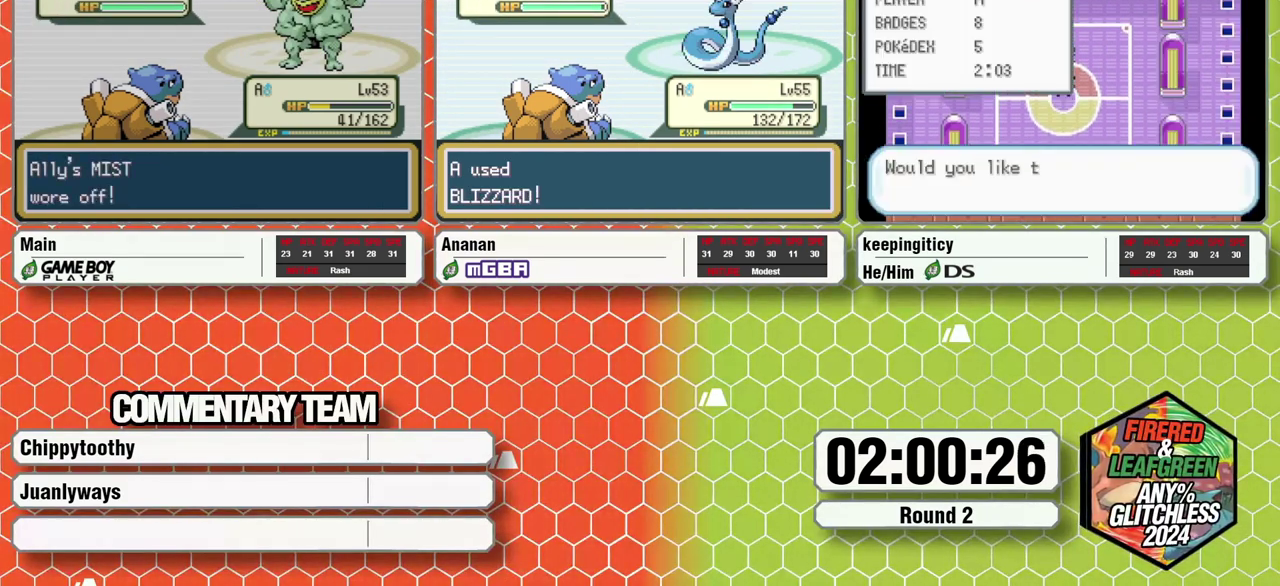
{"buttons": ["A", "L1"], "events": [[17, "A", "up"], [133, "L1", "up"], [217, "A", "down"], [300, "A", "up"], [317, "L1", "down"], [450, "A", "down"]]}
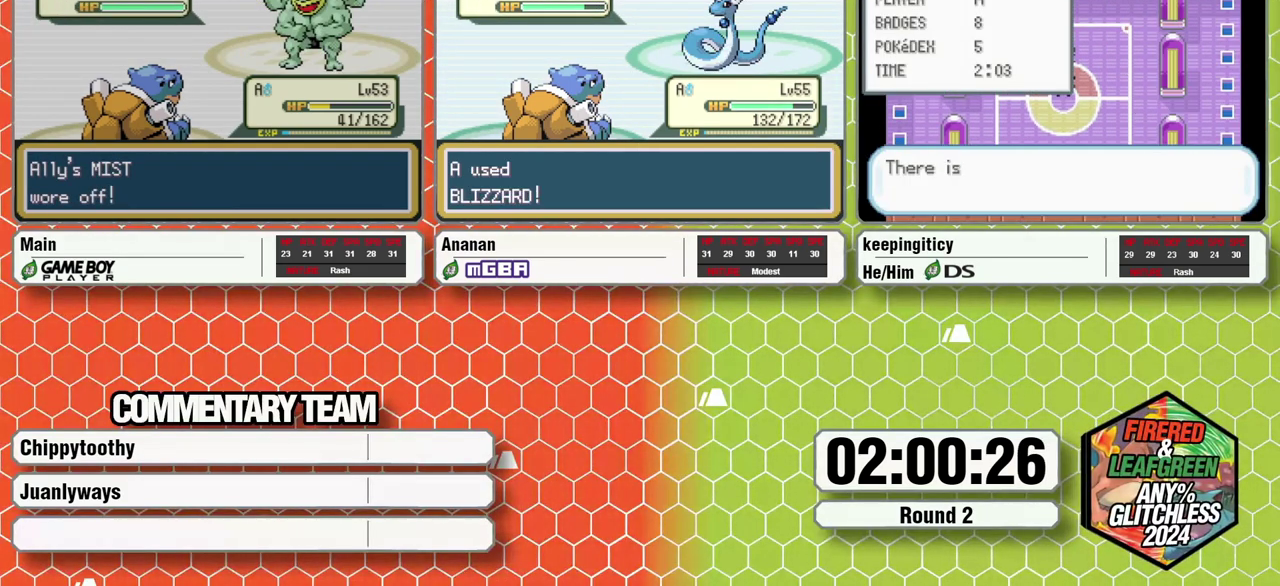
{"buttons": ["A", "L1"], "events": [[17, "A", "up"], [17, "L1", "up"], [183, "L1", "down"], [233, "A", "down"], [300, "L1", "up"], [317, "A", "up"], [350, "L1", "down"], [417, "L1", "up"], [467, "L1", "down"], [500, "A", "down"]]}
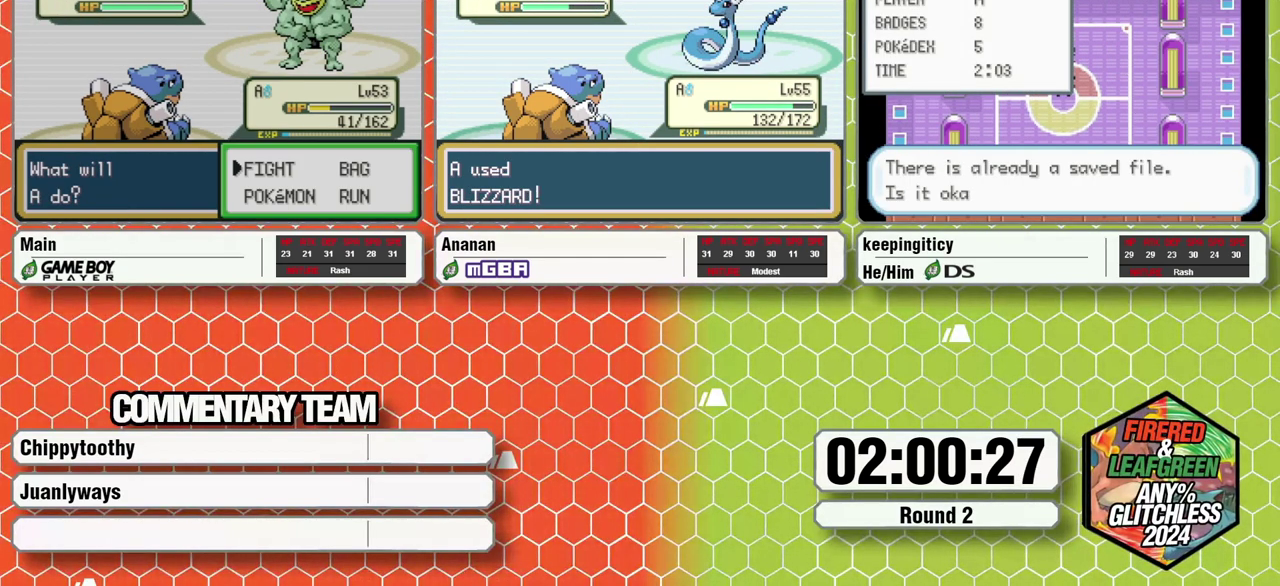
{"buttons": [], "events": [[50, "L1", "up"], [100, "A", "up"], [150, "A", "down"], [150, "L1", "down"], [217, "A", "up"], [217, "L1", "up"], [267, "L1", "down"], [383, "A", "down"], [483, "A", "up"], [483, "L1", "up"]]}